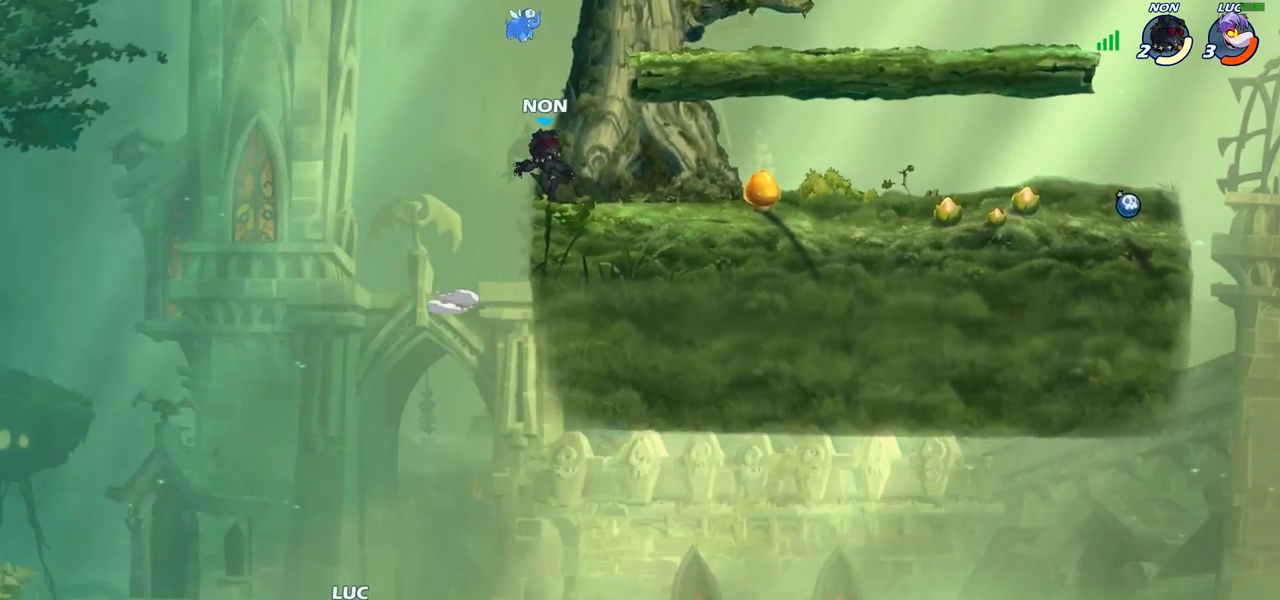
Gameplay with a controller (PlayStation layout); each line is a JSON object with the inputs held at the frame after it. "events" lists button and stick changes between this image and that frame as [ms after this image, input, new state], when the widget could be followed in between.
{"buttons": [], "left_stick": "up", "right_stick": "center", "events": [[83, "CROSS", "up"], [217, "CROSS", "down"], [317, "CIRCLE", "down"], [333, "CROSS", "up"], [333, "left_stick", "left"], [417, "left_stick", "up"], [433, "CIRCLE", "up"]]}
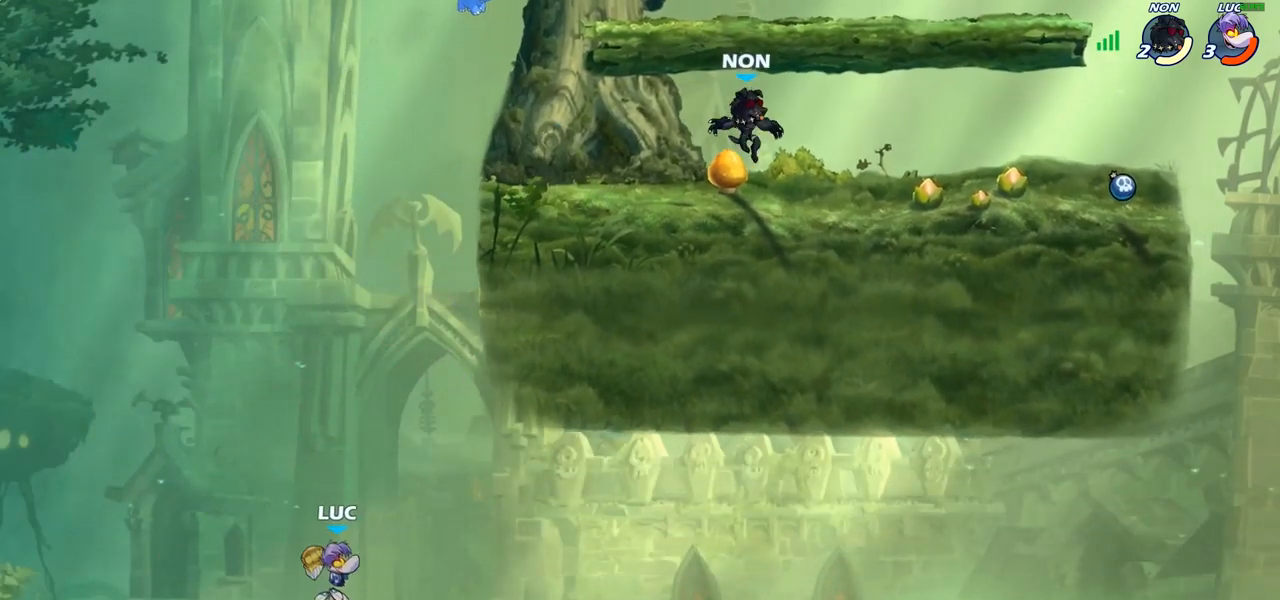
{"buttons": [], "left_stick": "up-right", "right_stick": "center", "events": [[67, "left_stick", "left"], [217, "left_stick", "up-right"], [367, "left_stick", "right"], [467, "left_stick", "up-right"]]}
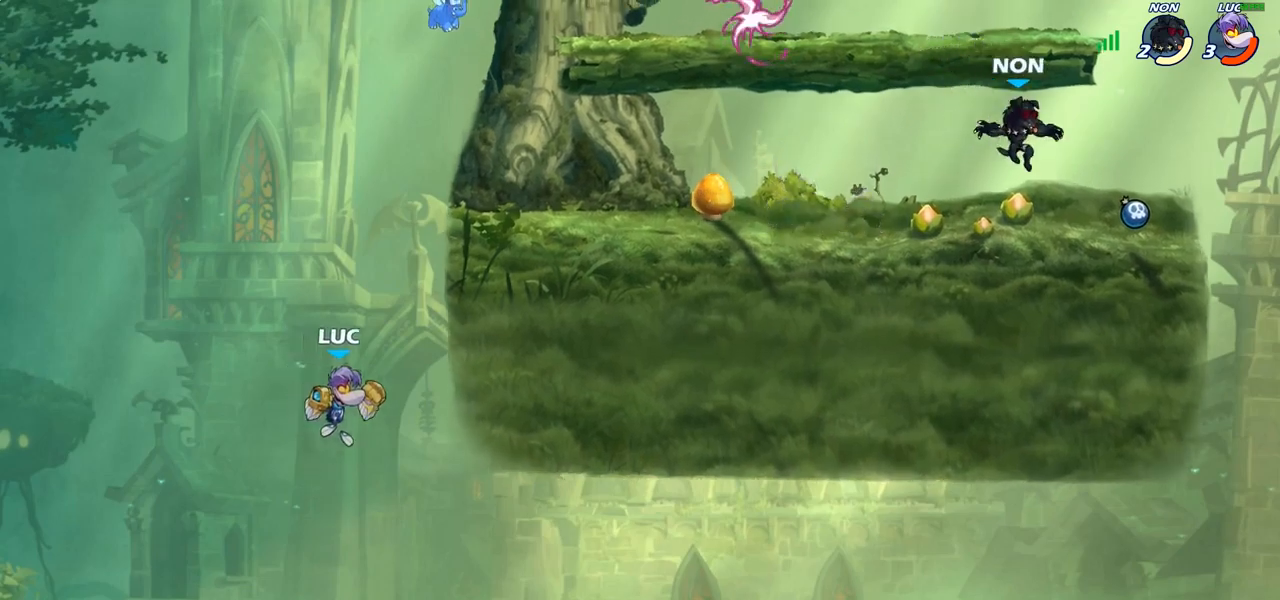
{"buttons": ["CROSS"], "left_stick": "up-right", "right_stick": "center", "events": [[83, "R2", "down"], [317, "left_stick", "up-left"], [333, "R2", "up"], [450, "left_stick", "up-right"], [483, "CROSS", "down"]]}
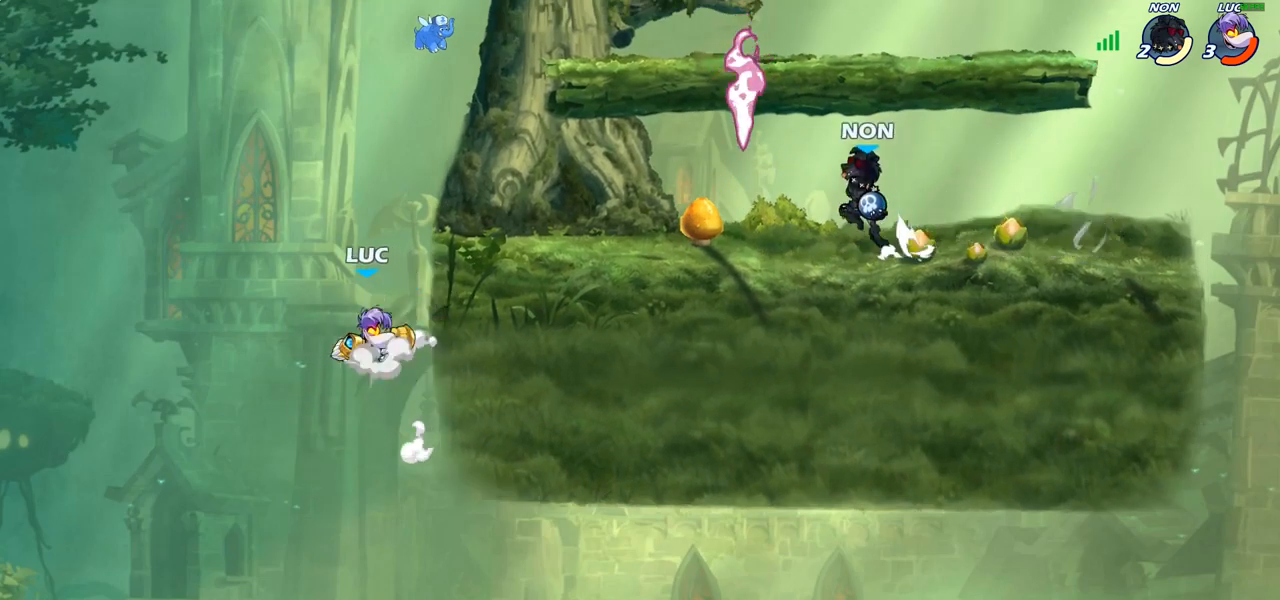
{"buttons": ["R2"], "left_stick": "up-right", "right_stick": "center", "events": [[133, "CROSS", "up"], [267, "CROSS", "down"], [417, "CROSS", "up"], [500, "R2", "down"]]}
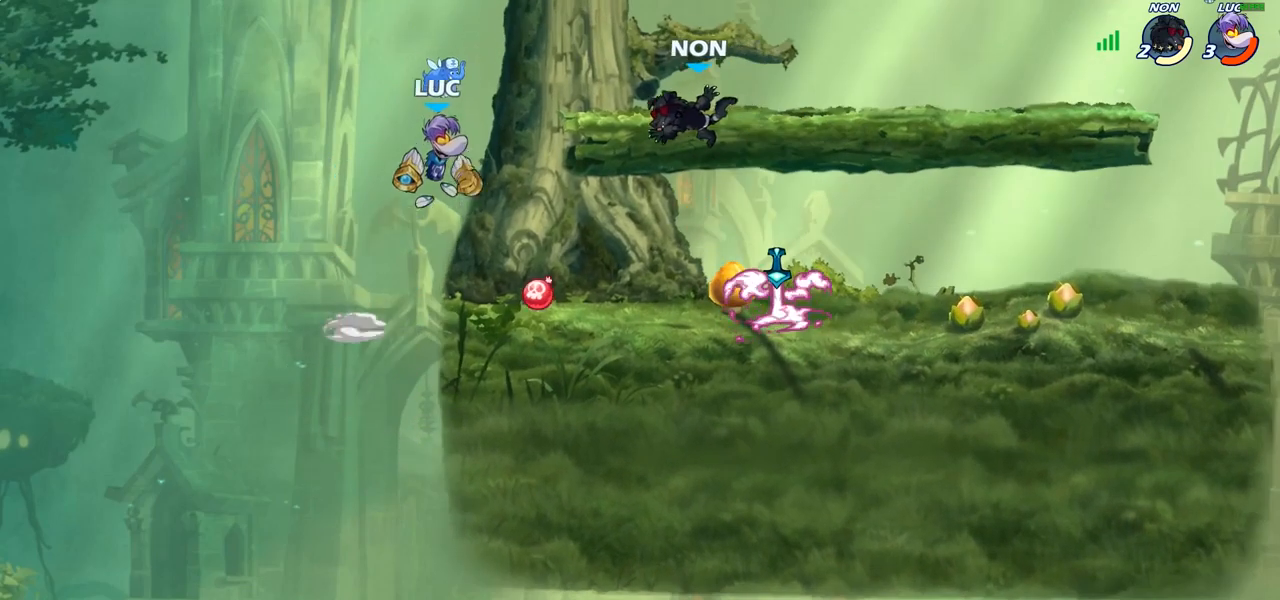
{"buttons": [], "left_stick": "down-left", "right_stick": "center", "events": [[250, "R2", "up"], [250, "left_stick", "left"], [317, "left_stick", "down-left"]]}
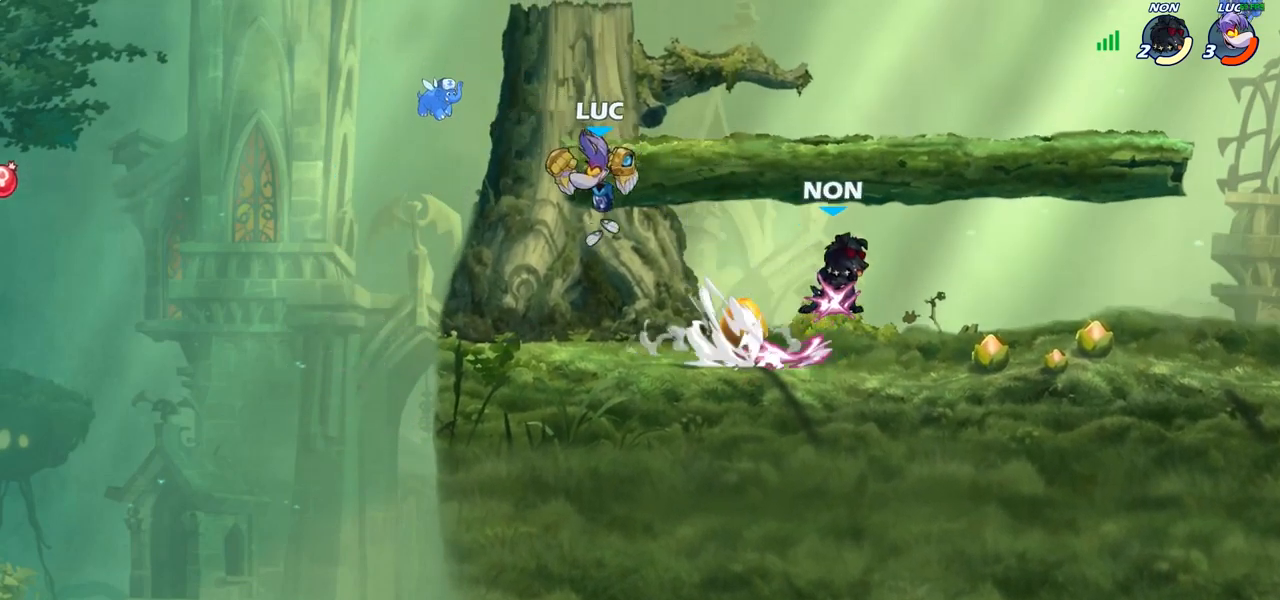
{"buttons": [], "left_stick": "up-left", "right_stick": "center", "events": [[150, "left_stick", "up-left"], [267, "left_stick", "up-right"], [317, "left_stick", "right"], [450, "left_stick", "up-left"]]}
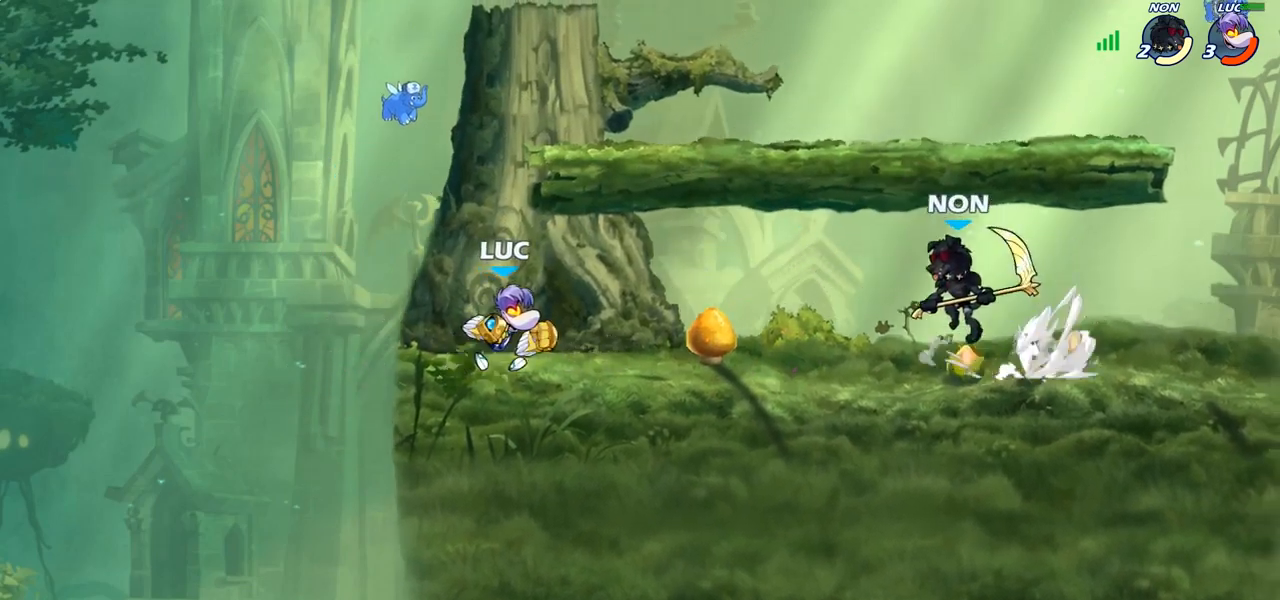
{"buttons": [], "left_stick": "center", "right_stick": "center", "events": [[83, "left_stick", "right"], [283, "left_stick", "up-left"], [367, "left_stick", "up-right"], [467, "left_stick", "center"]]}
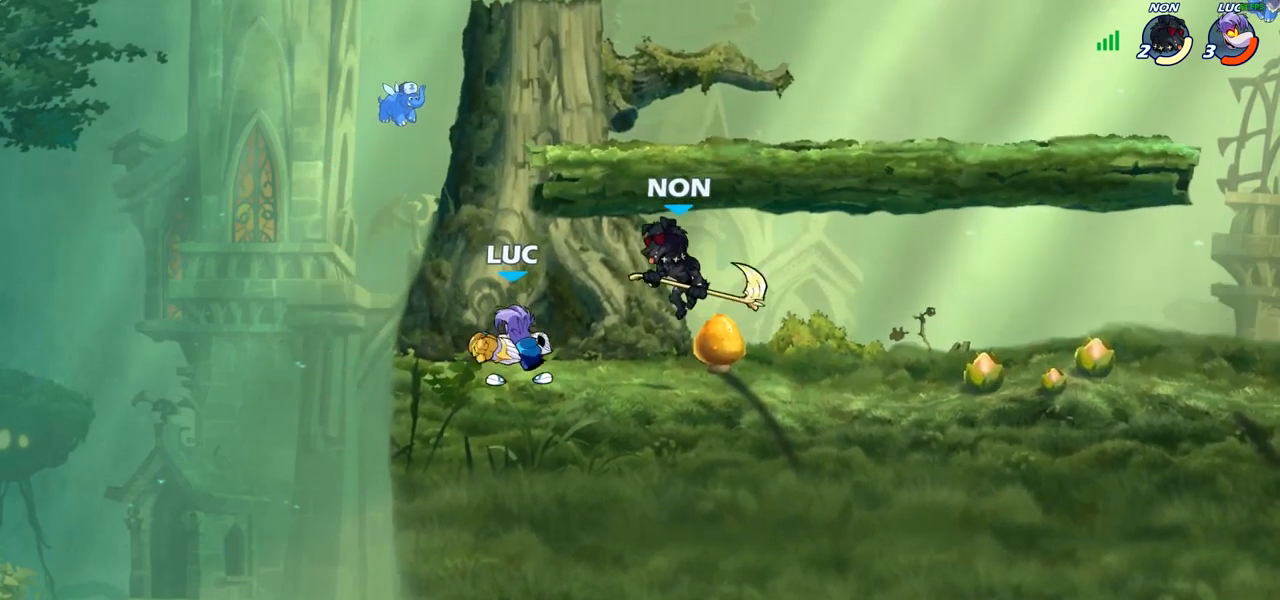
{"buttons": ["SQUARE"], "left_stick": "center", "right_stick": "center", "events": [[50, "SQUARE", "down"], [133, "SQUARE", "up"], [267, "SQUARE", "down"], [350, "SQUARE", "up"], [450, "SQUARE", "down"]]}
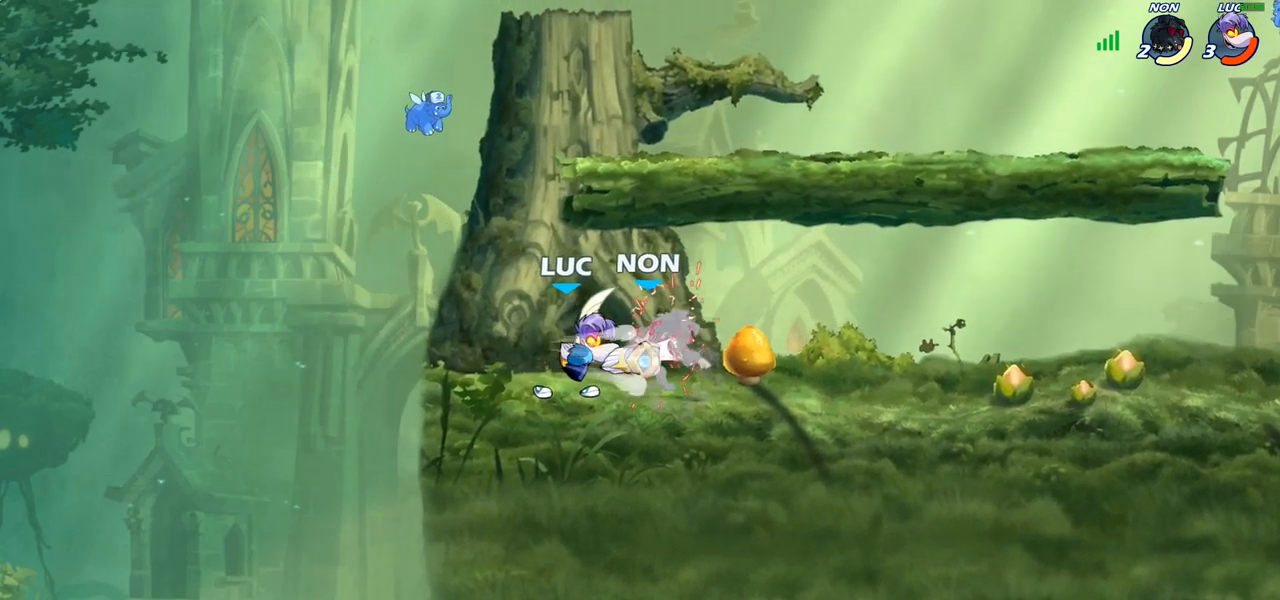
{"buttons": [], "left_stick": "right", "right_stick": "center", "events": [[33, "SQUARE", "up"], [133, "SQUARE", "down"], [233, "SQUARE", "up"], [417, "left_stick", "right"]]}
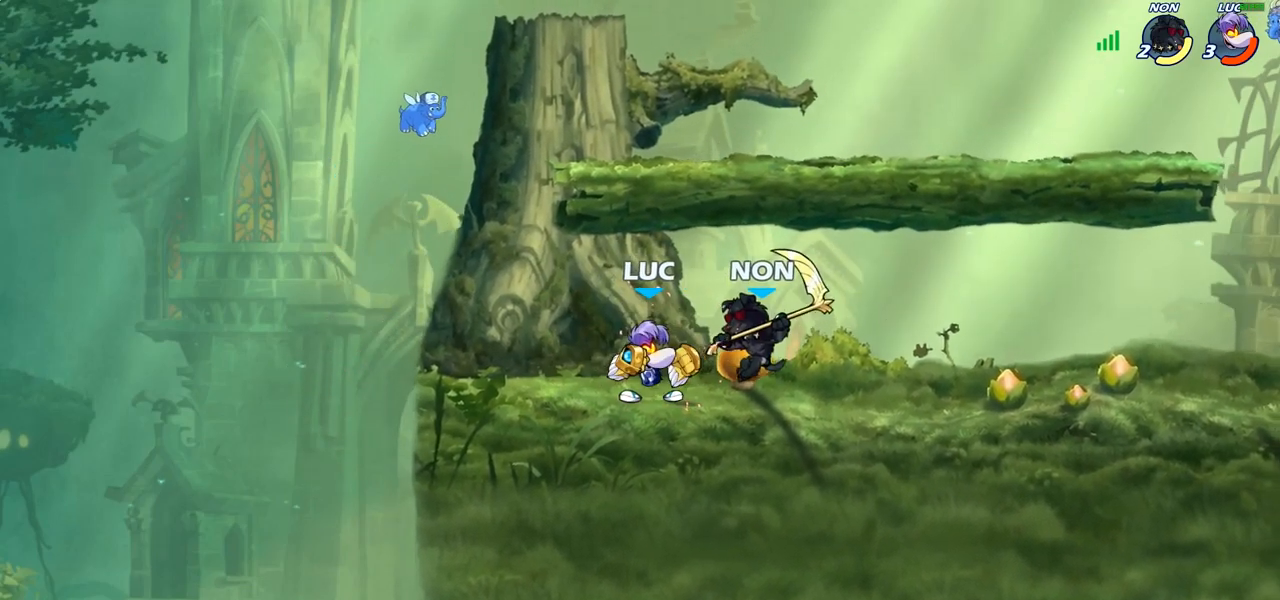
{"buttons": [], "left_stick": "left", "right_stick": "center", "events": [[117, "R1", "down"], [117, "R2", "down"], [300, "R1", "up"], [317, "R2", "up"], [467, "left_stick", "left"]]}
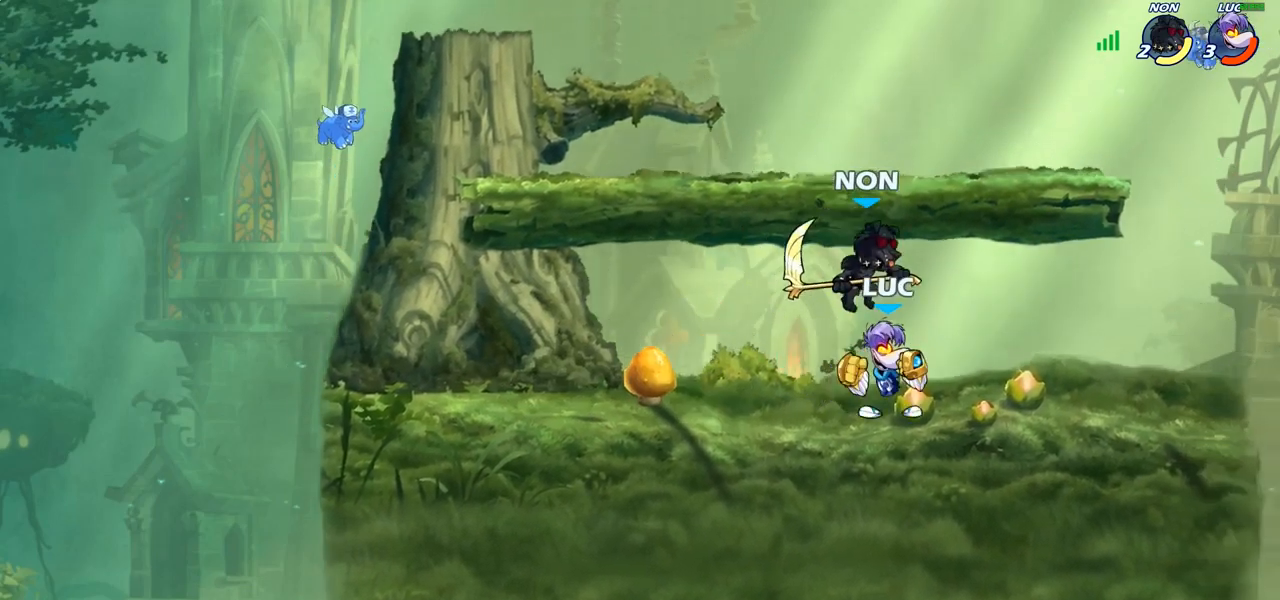
{"buttons": [], "left_stick": "center", "right_stick": "center", "events": [[33, "SQUARE", "down"], [83, "left_stick", "center"], [117, "SQUARE", "up"]]}
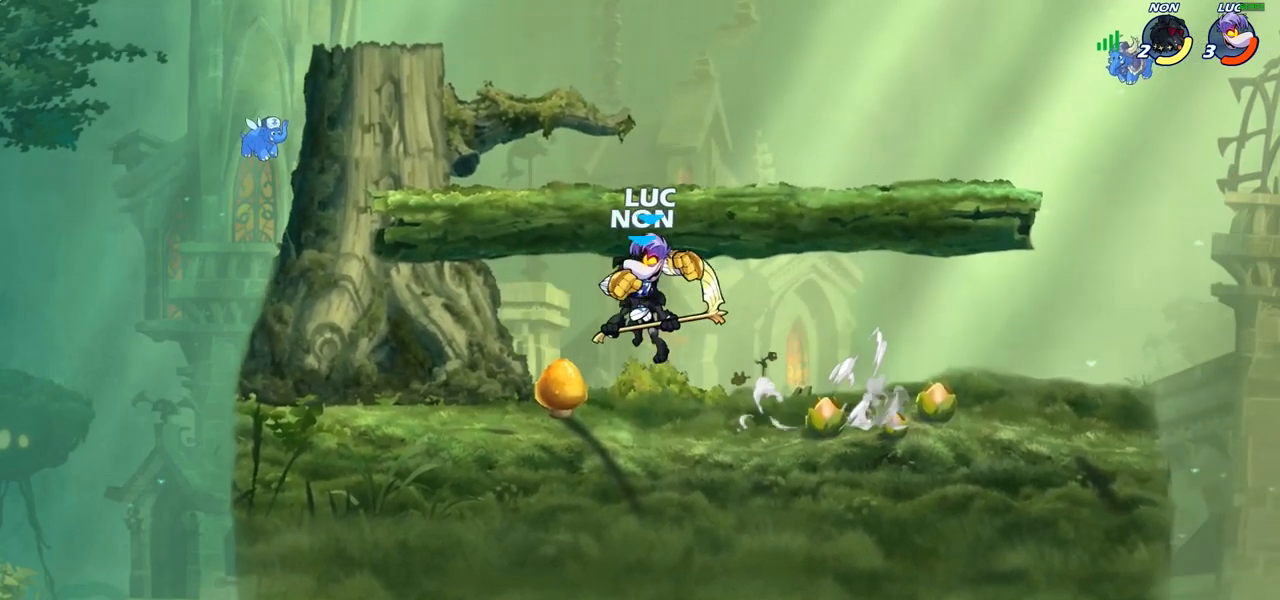
{"buttons": [], "left_stick": "up-left", "right_stick": "center", "events": [[83, "left_stick", "down-left"], [150, "SQUARE", "down"], [217, "SQUARE", "up"], [233, "left_stick", "up-left"]]}
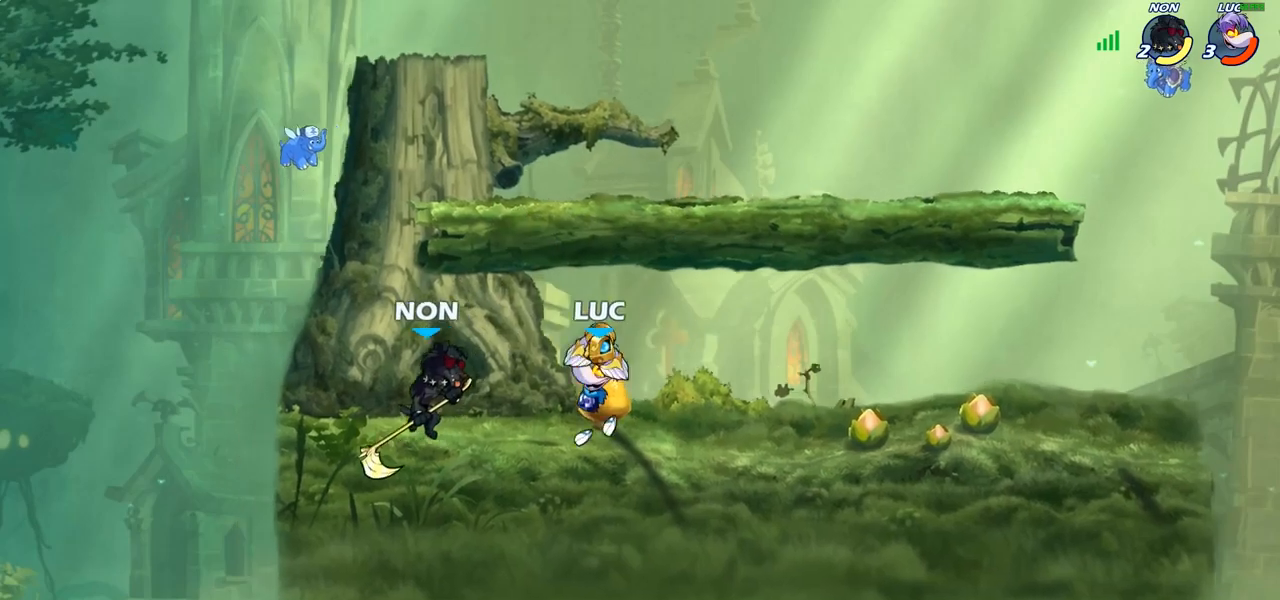
{"buttons": ["SQUARE"], "left_stick": "center", "right_stick": "center", "events": [[167, "SQUARE", "down"], [217, "left_stick", "center"], [233, "SQUARE", "up"], [317, "SQUARE", "down"], [417, "SQUARE", "up"], [500, "SQUARE", "down"]]}
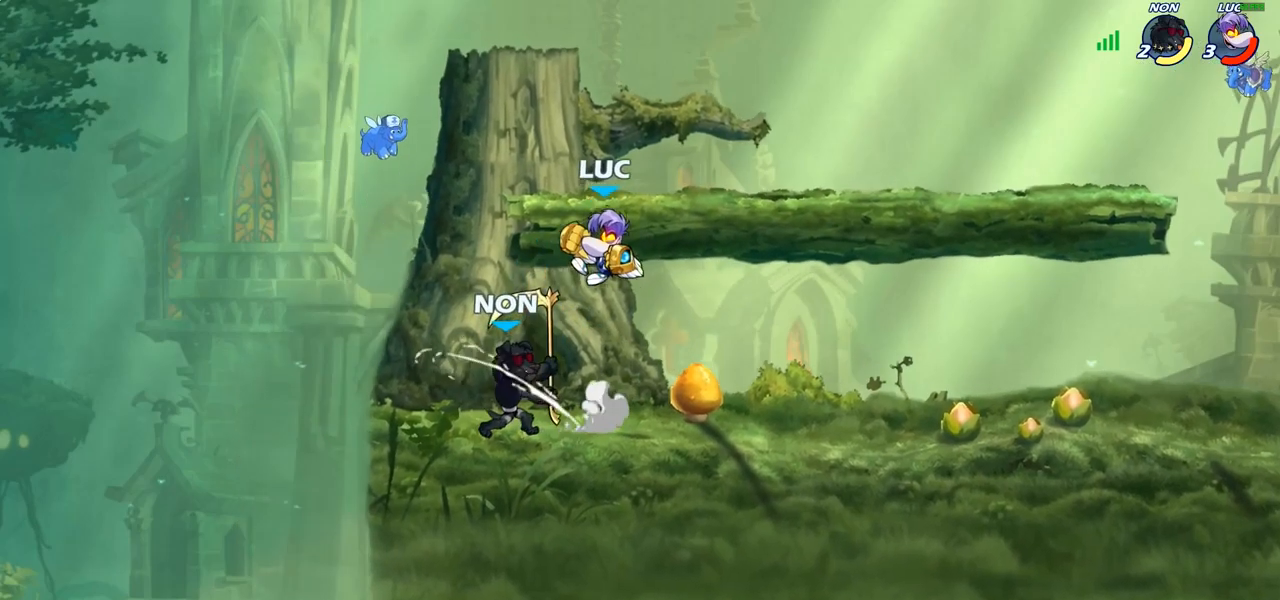
{"buttons": ["R1", "R2"], "left_stick": "right", "right_stick": "center", "events": [[117, "SQUARE", "up"], [167, "left_stick", "down"], [200, "R1", "down"], [200, "R2", "down"], [500, "left_stick", "right"]]}
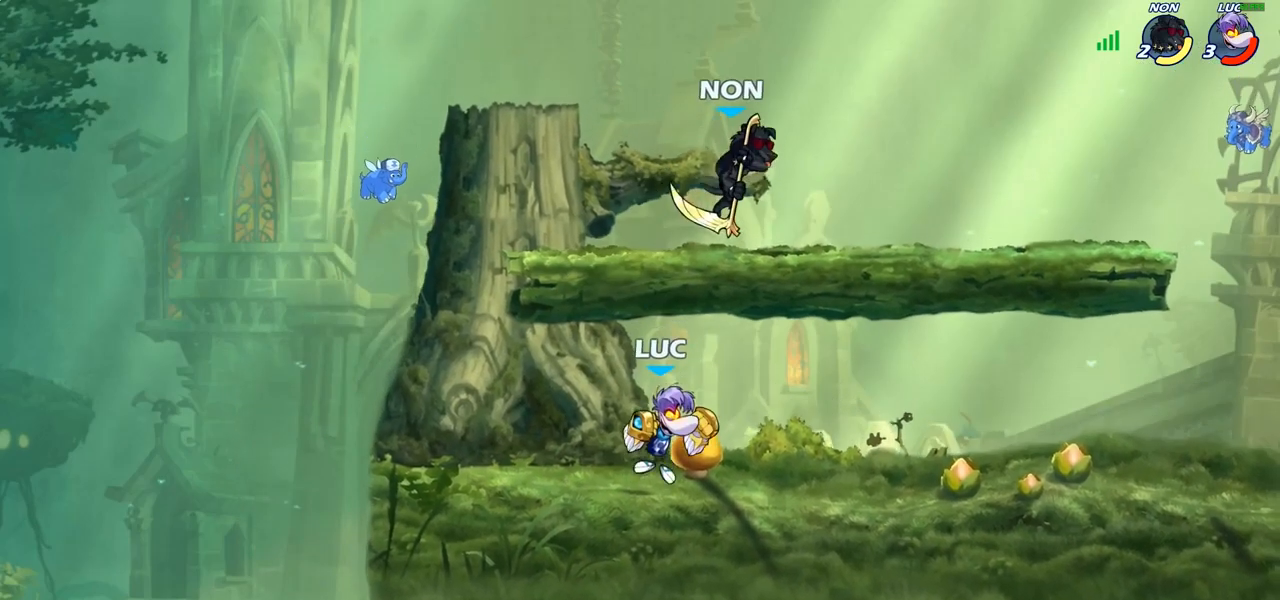
{"buttons": [], "left_stick": "right", "right_stick": "center", "events": [[17, "R1", "up"], [17, "R2", "up"], [83, "CROSS", "down"], [83, "left_stick", "up-right"], [217, "CROSS", "up"], [250, "SQUARE", "down"], [267, "left_stick", "center"], [267, "right_stick", "down-left"], [317, "SQUARE", "up"], [317, "right_stick", "center"], [433, "left_stick", "right"]]}
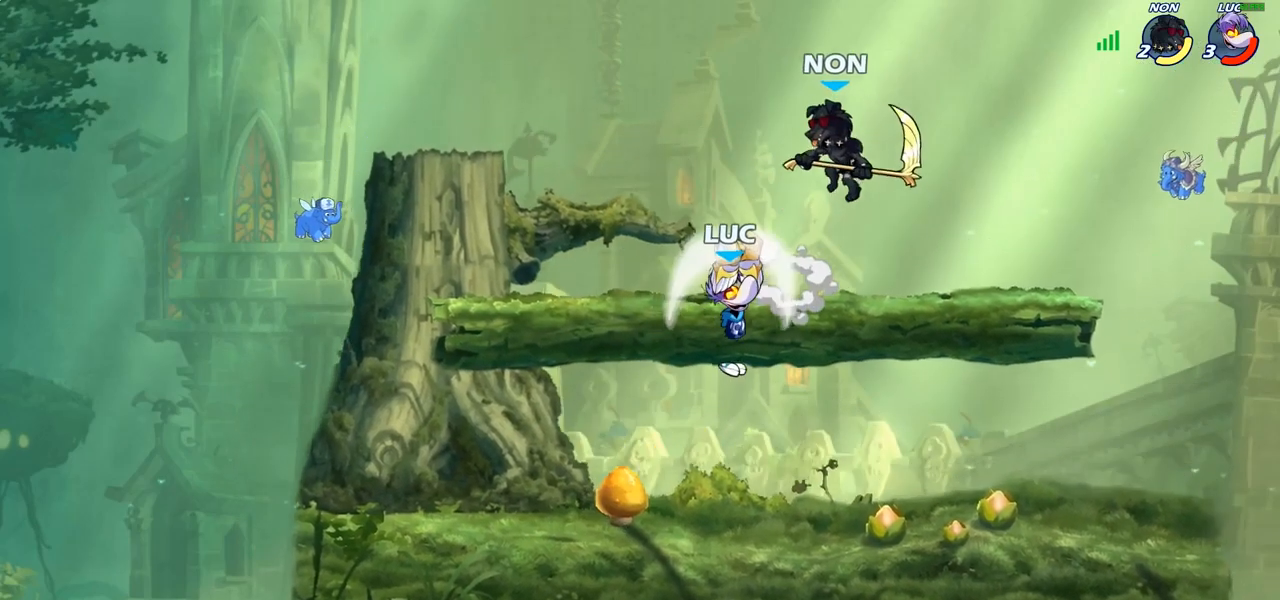
{"buttons": [], "left_stick": "up-left", "right_stick": "center", "events": [[217, "left_stick", "up-left"], [300, "CIRCLE", "down"], [400, "CIRCLE", "up"]]}
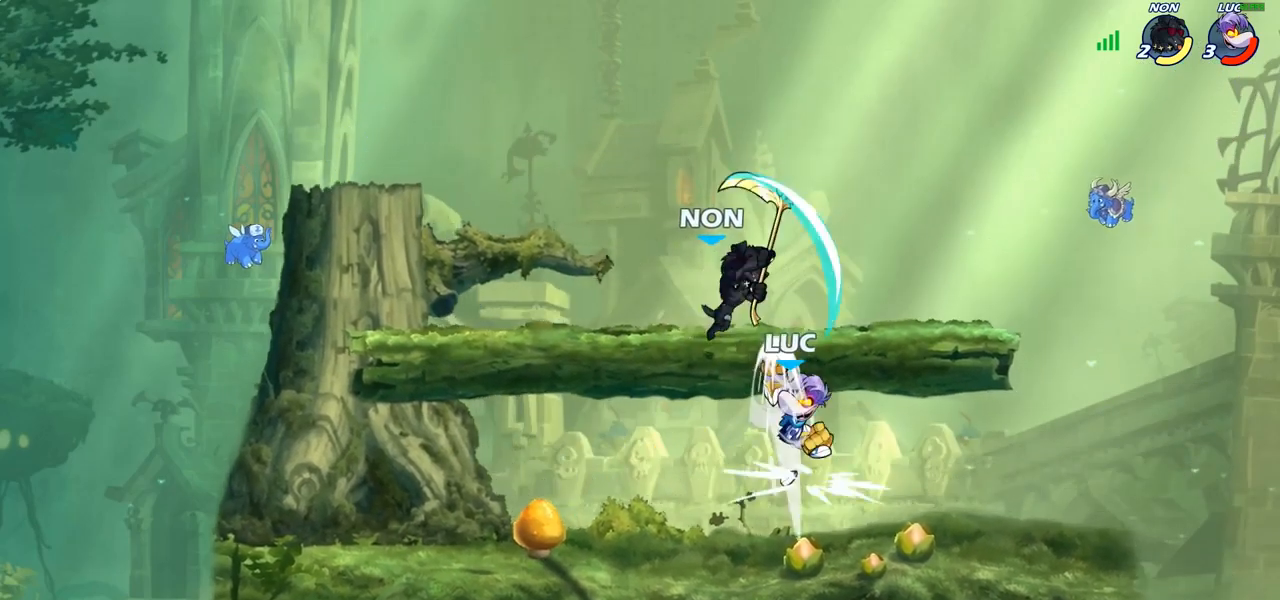
{"buttons": [], "left_stick": "center", "right_stick": "center", "events": [[317, "CROSS", "down"], [333, "left_stick", "center"], [350, "SQUARE", "down"], [383, "CROSS", "up"], [383, "SQUARE", "up"]]}
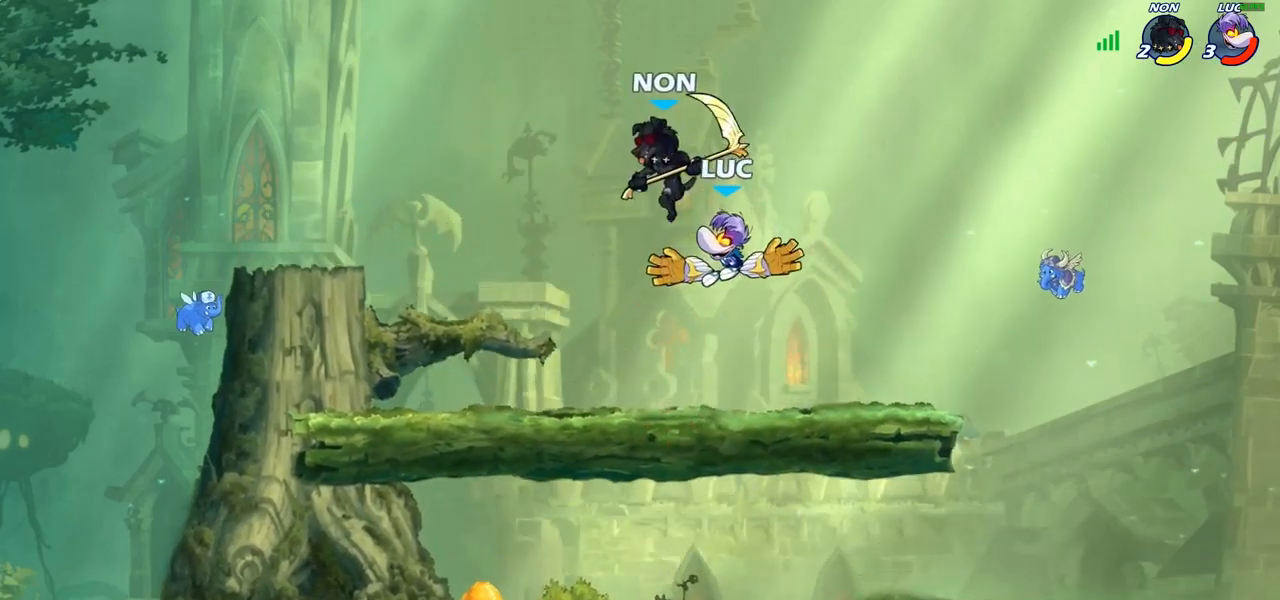
{"buttons": [], "left_stick": "left", "right_stick": "center", "events": [[50, "left_stick", "left"], [417, "SQUARE", "down"], [483, "SQUARE", "up"]]}
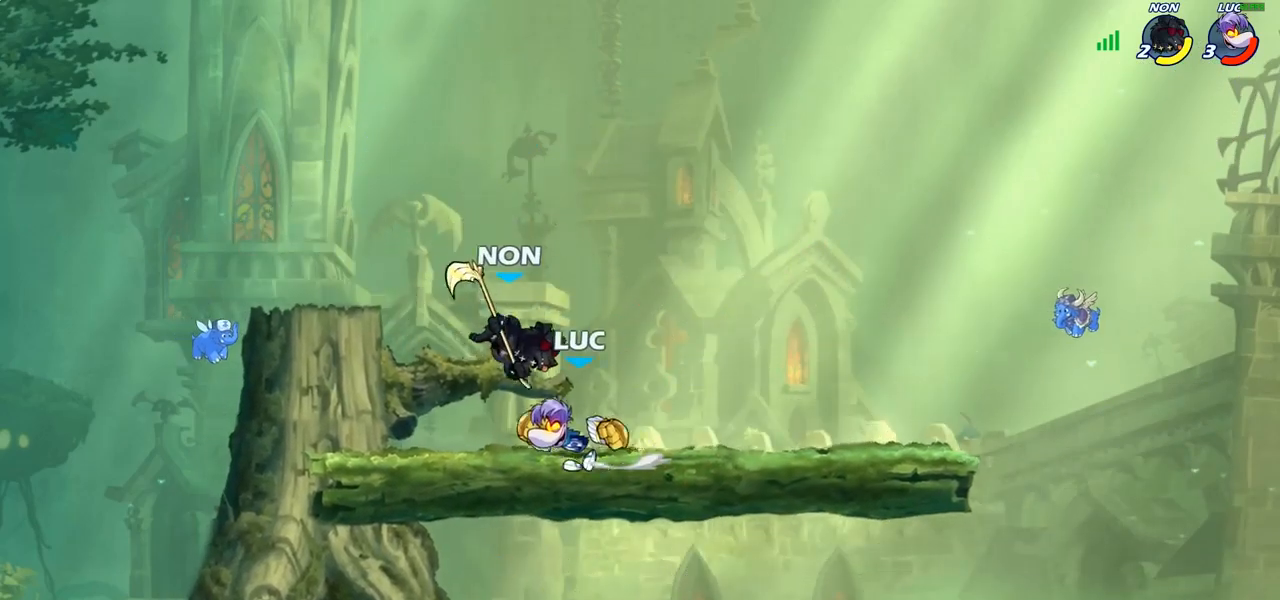
{"buttons": [], "left_stick": "center", "right_stick": "center", "events": [[100, "left_stick", "center"]]}
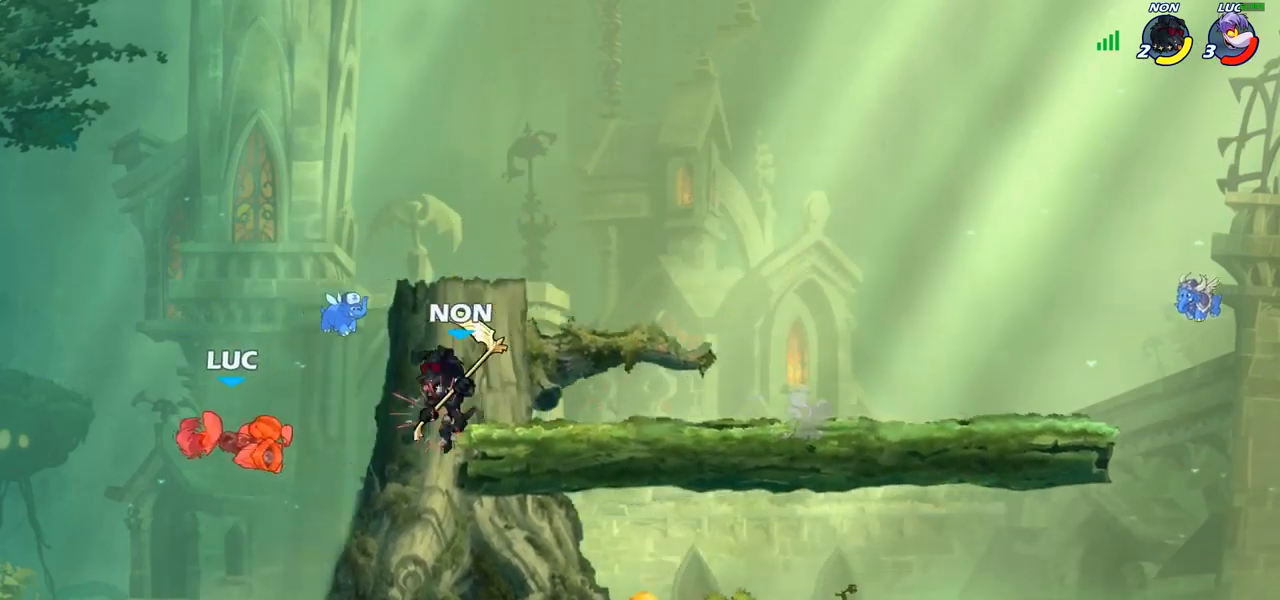
{"buttons": [], "left_stick": "up-right", "right_stick": "center", "events": [[33, "left_stick", "right"], [133, "left_stick", "up-right"], [283, "R1", "down"], [283, "R2", "down"], [500, "R1", "up"], [500, "R2", "up"]]}
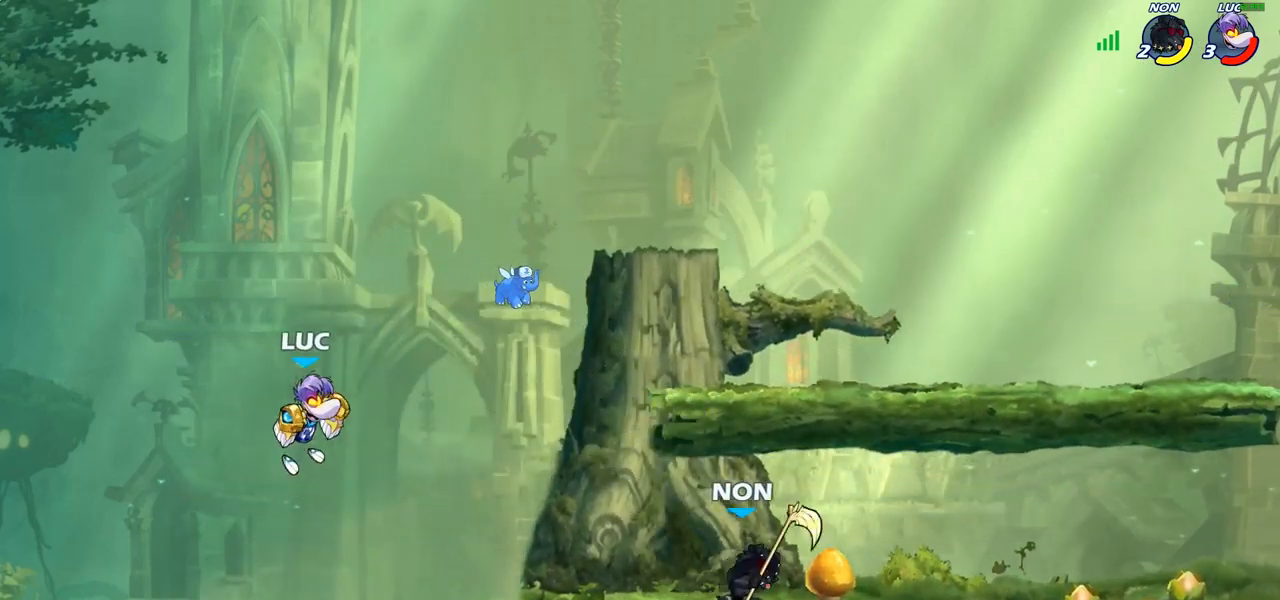
{"buttons": [], "left_stick": "up-right", "right_stick": "center", "events": [[83, "CROSS", "down"], [200, "left_stick", "right"], [233, "CROSS", "up"], [483, "left_stick", "up-right"]]}
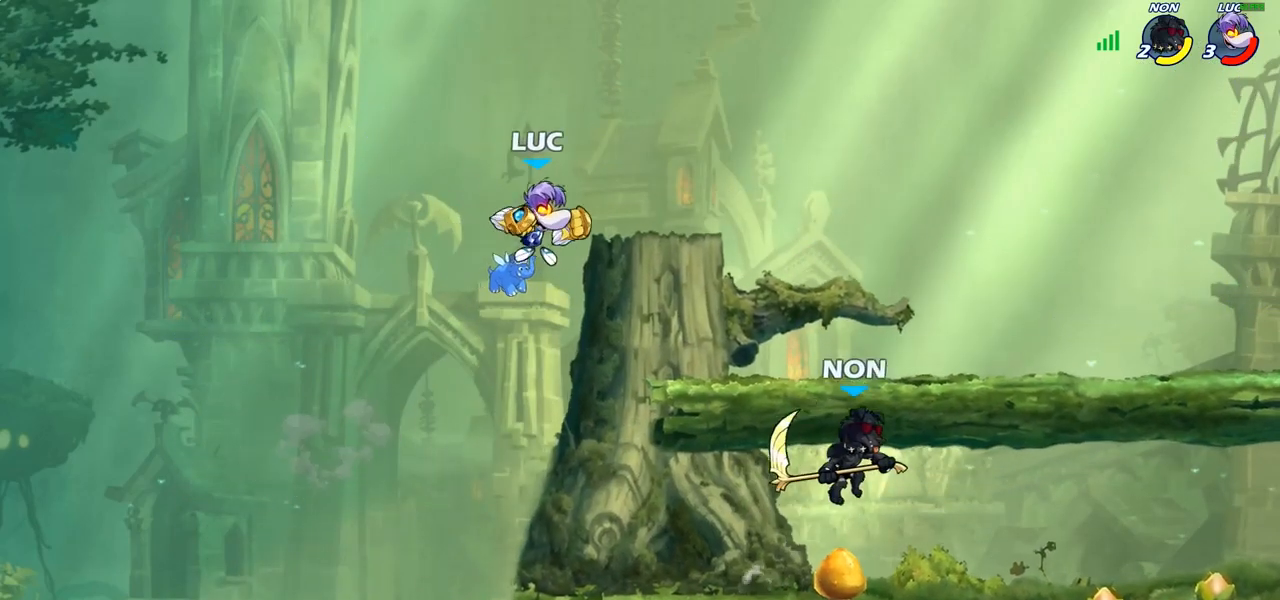
{"buttons": [], "left_stick": "down-right", "right_stick": "center", "events": [[17, "left_stick", "right"], [33, "left_stick", "up-left"], [83, "CROSS", "down"], [200, "CROSS", "up"], [350, "left_stick", "down-left"], [433, "left_stick", "down-right"]]}
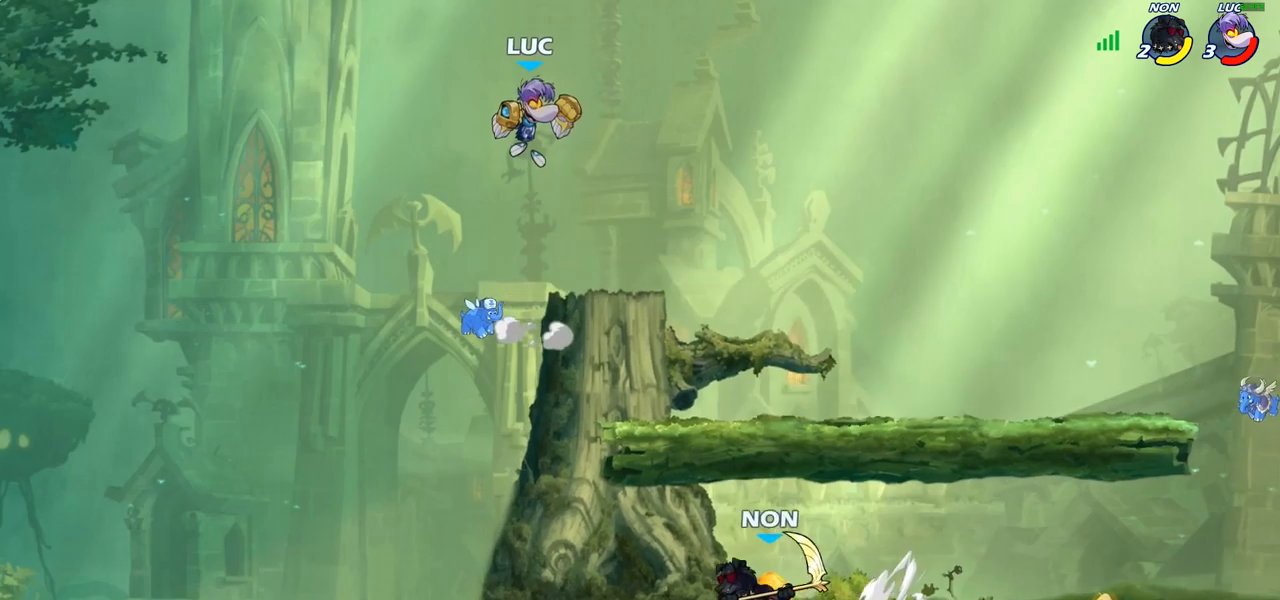
{"buttons": [], "left_stick": "up-left", "right_stick": "center", "events": [[100, "left_stick", "up-left"], [233, "left_stick", "down-left"], [383, "left_stick", "down-right"], [500, "left_stick", "up-left"]]}
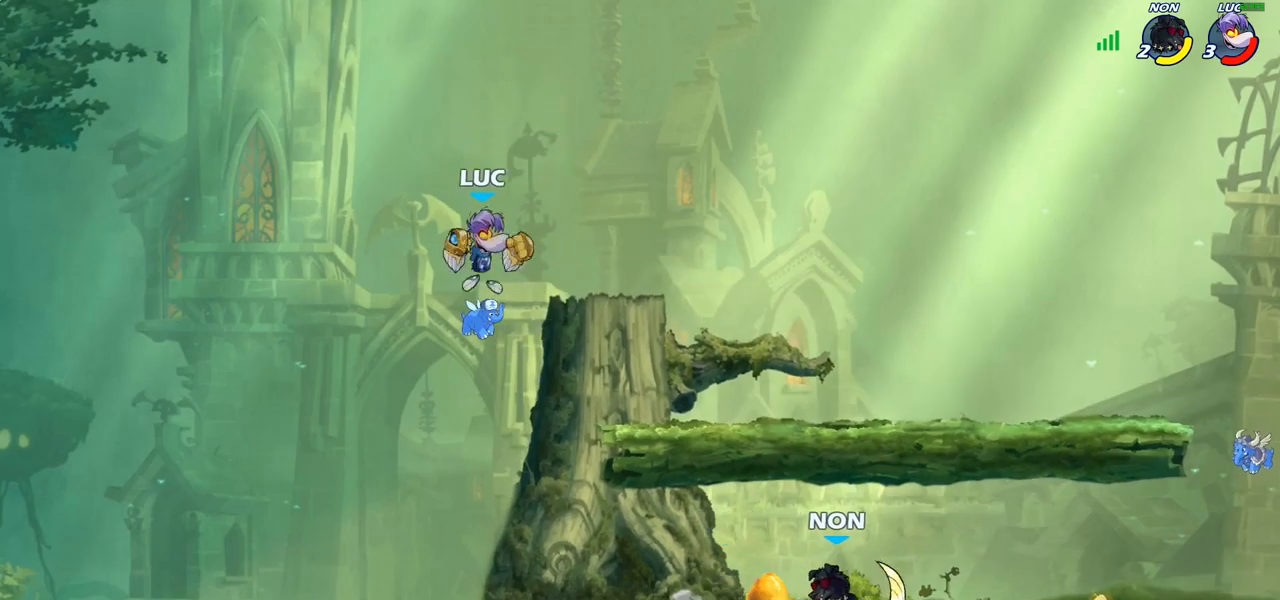
{"buttons": [], "left_stick": "right", "right_stick": "center", "events": [[150, "left_stick", "right"], [233, "left_stick", "left"], [350, "left_stick", "up-right"], [483, "left_stick", "right"]]}
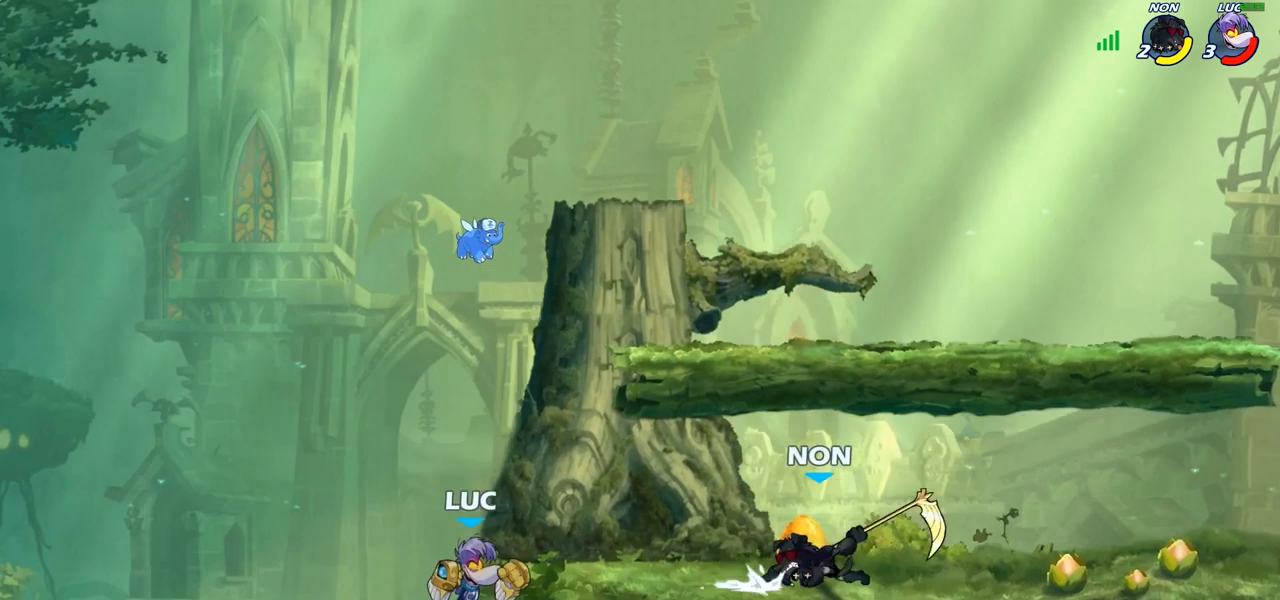
{"buttons": ["SQUARE"], "left_stick": "right", "right_stick": "center", "events": [[350, "CROSS", "down"], [417, "SQUARE", "down"], [467, "CROSS", "up"]]}
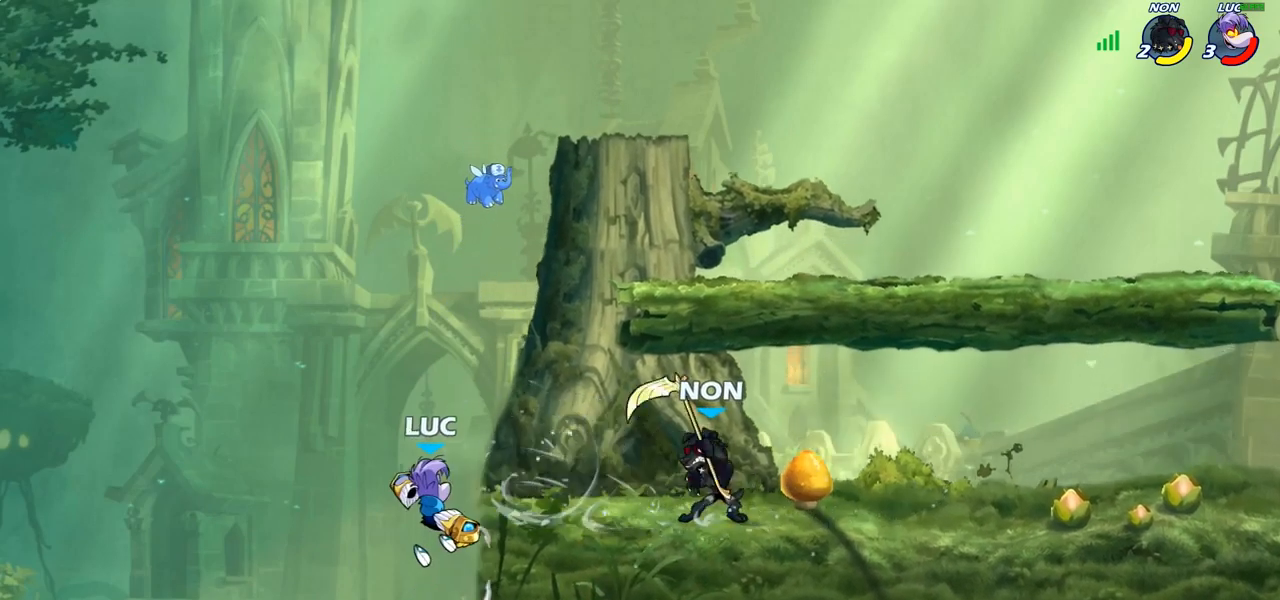
{"buttons": [], "left_stick": "up-left", "right_stick": "center", "events": [[67, "left_stick", "up-left"], [83, "SQUARE", "up"], [217, "left_stick", "left"], [467, "left_stick", "up-left"]]}
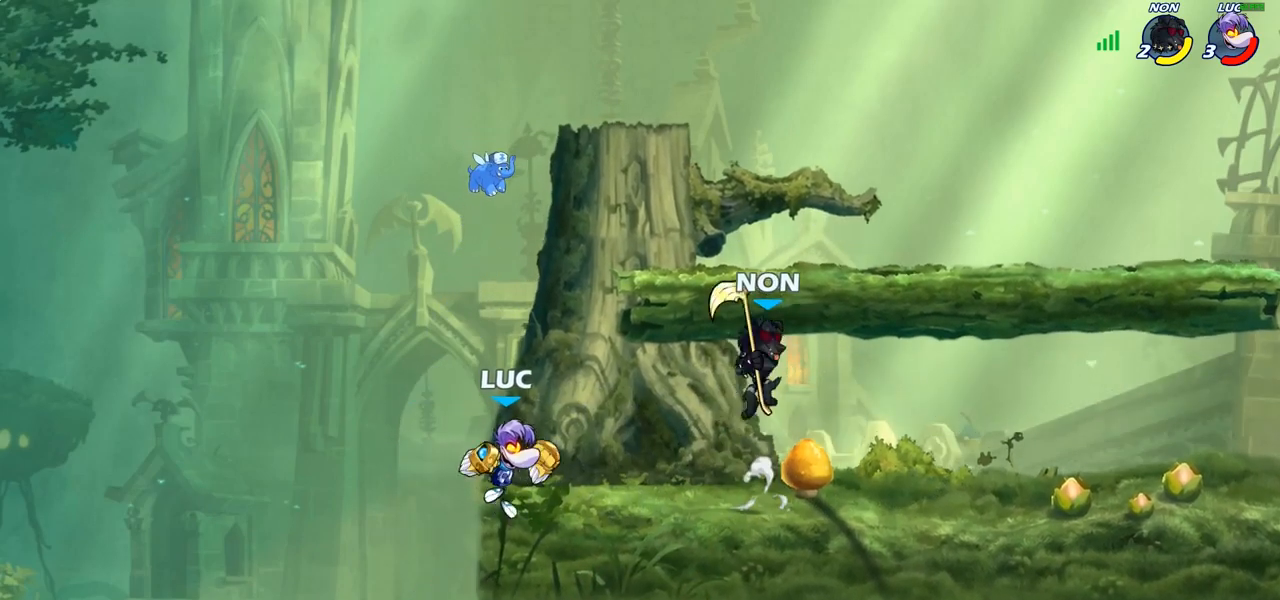
{"buttons": ["R1", "R2"], "left_stick": "right", "right_stick": "center", "events": [[17, "left_stick", "up"], [50, "CROSS", "down"], [183, "CROSS", "up"], [267, "left_stick", "right"], [333, "left_stick", "down"], [450, "left_stick", "right"], [483, "R1", "down"], [483, "R2", "down"]]}
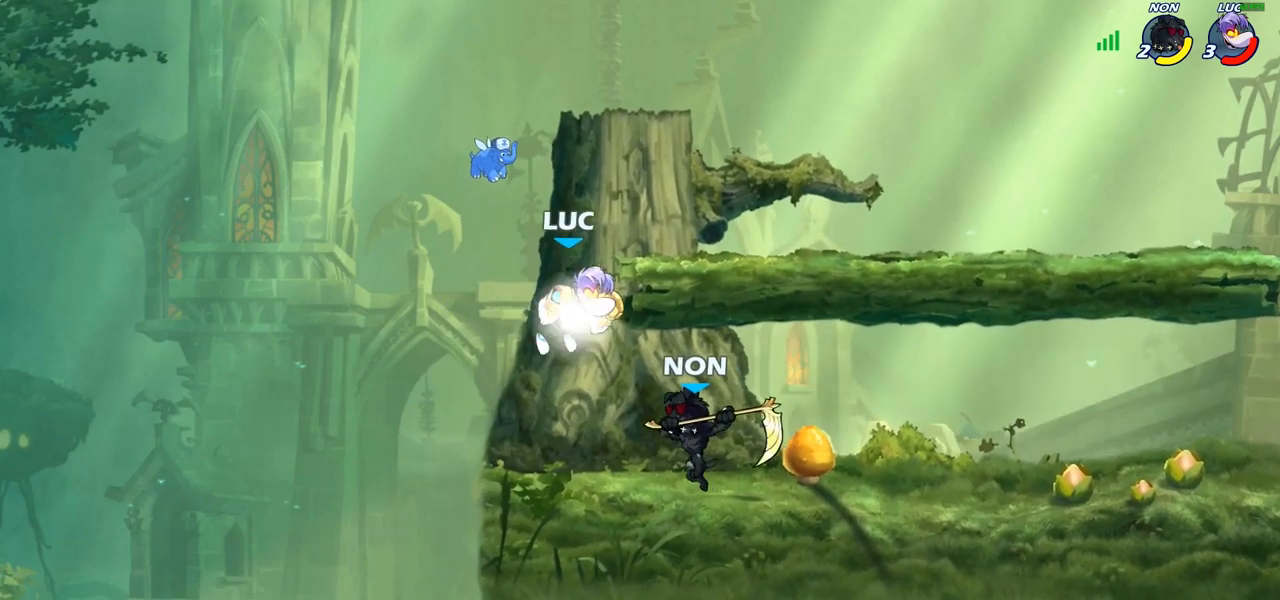
{"buttons": [], "left_stick": "up-right", "right_stick": "center", "events": [[50, "left_stick", "up"], [150, "R1", "up"], [167, "R2", "up"], [183, "left_stick", "down-left"], [300, "left_stick", "up"], [383, "CROSS", "down"], [383, "left_stick", "up-right"], [483, "CROSS", "up"]]}
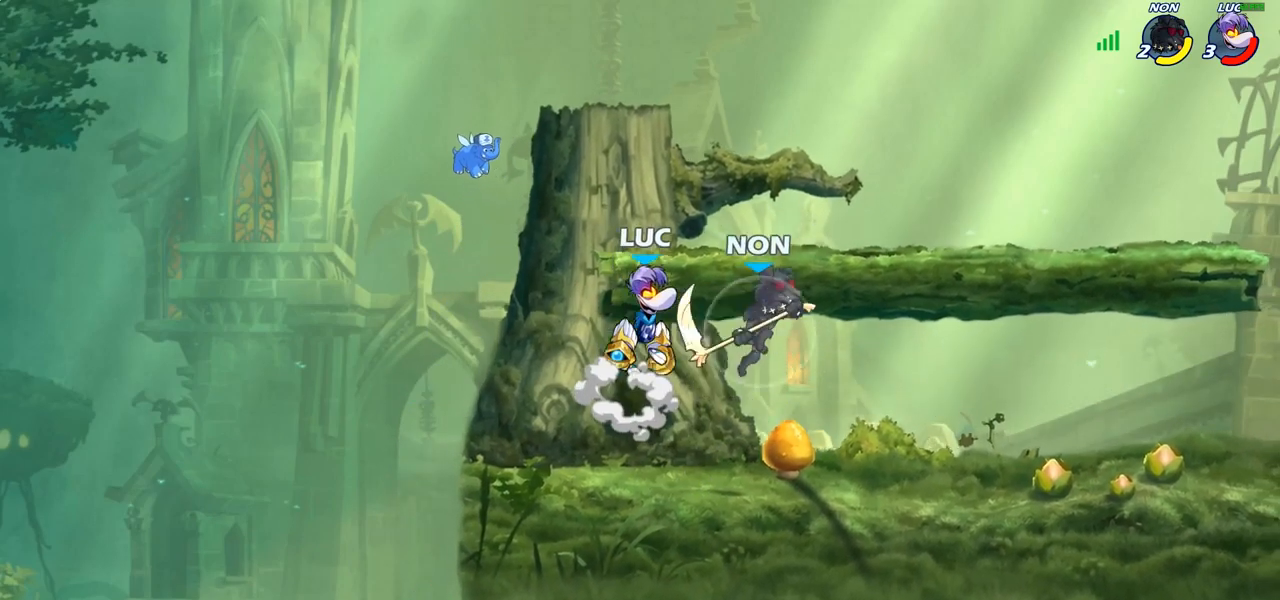
{"buttons": [], "left_stick": "center", "right_stick": "center", "events": [[83, "left_stick", "down-right"], [150, "left_stick", "down"], [183, "SQUARE", "down"], [267, "SQUARE", "up"], [333, "left_stick", "center"]]}
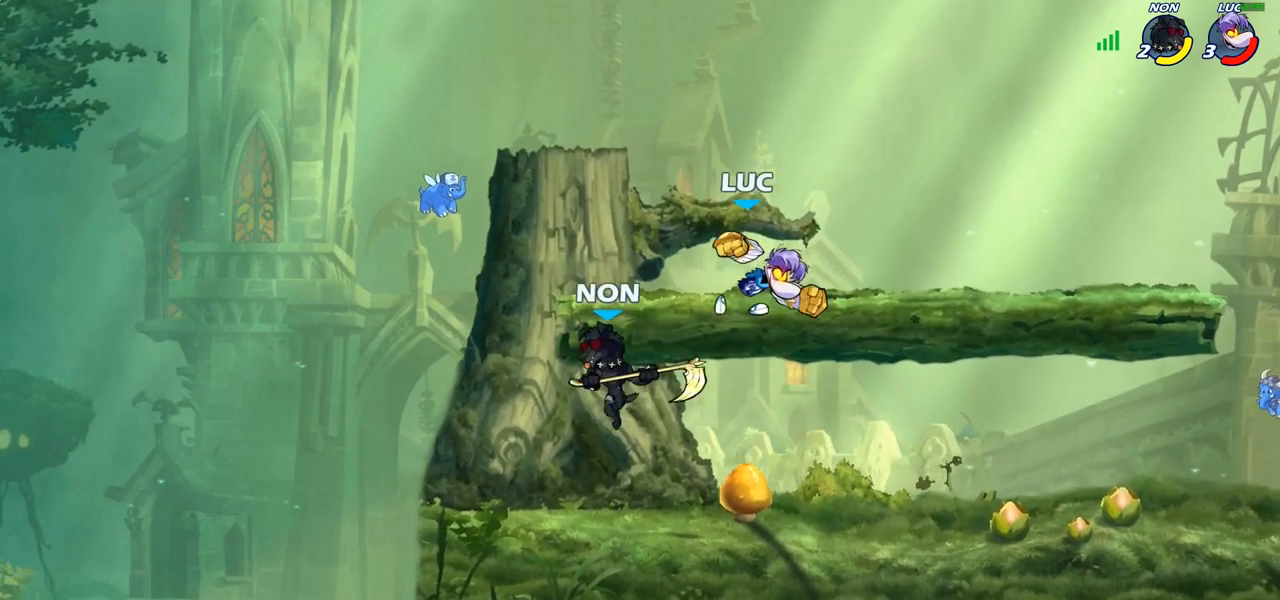
{"buttons": ["CIRCLE"], "left_stick": "down-left", "right_stick": "center", "events": [[233, "left_stick", "left"], [250, "CROSS", "down"], [350, "CROSS", "up"], [350, "left_stick", "down-left"], [400, "CIRCLE", "down"]]}